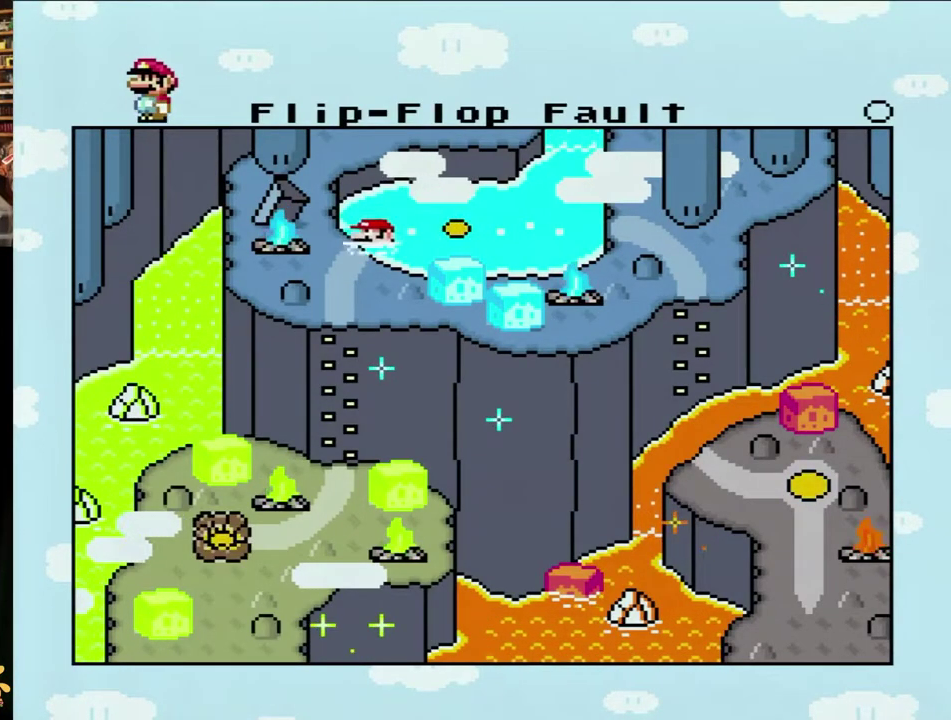
Gameplay with a controller (Nintendo layout); each line is a JSON object with the inputs held at the frame after it (dt_ms = milliseconds from this image to that frame). "events" lists button and stick changes between this image and that frame as [ms after this image, input, new state], when the widget could be followed in between. Not read: L3 R3 SELECT START.
{"dt_ms": 500, "buttons": ["A"], "events": [[200, "A", "down"], [333, "A", "up"], [417, "B", "down"], [467, "B", "up"], [500, "A", "down"]]}
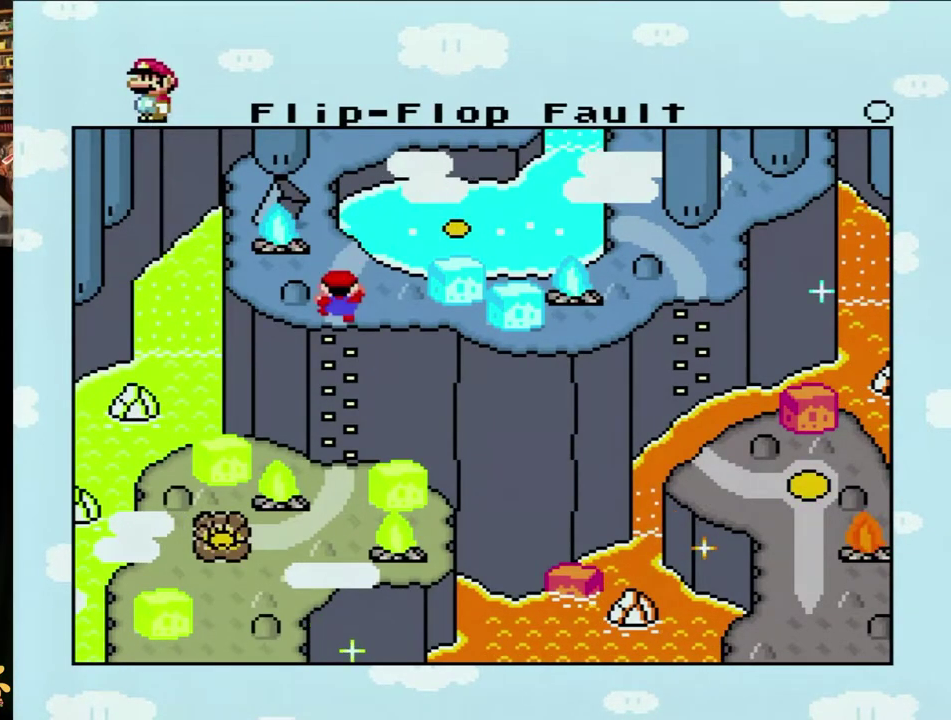
{"dt_ms": 500, "buttons": [], "events": [[33, "A", "up"], [33, "B", "down"], [83, "B", "up"], [183, "B", "down"], [233, "B", "up"], [283, "B", "down"], [350, "A", "down"], [350, "B", "up"], [400, "A", "up"], [467, "A", "down"], [500, "A", "up"]]}
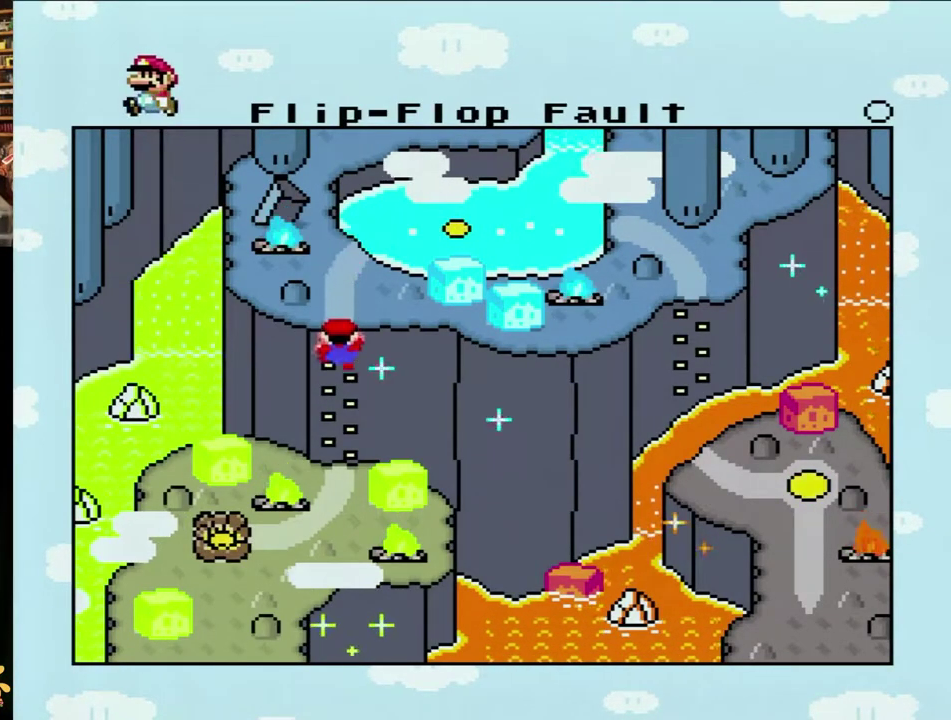
{"dt_ms": 500, "buttons": ["A"], "events": [[67, "B", "down"], [217, "A", "down"], [217, "B", "up"], [250, "A", "up"], [350, "B", "down"], [500, "A", "down"], [500, "B", "up"]]}
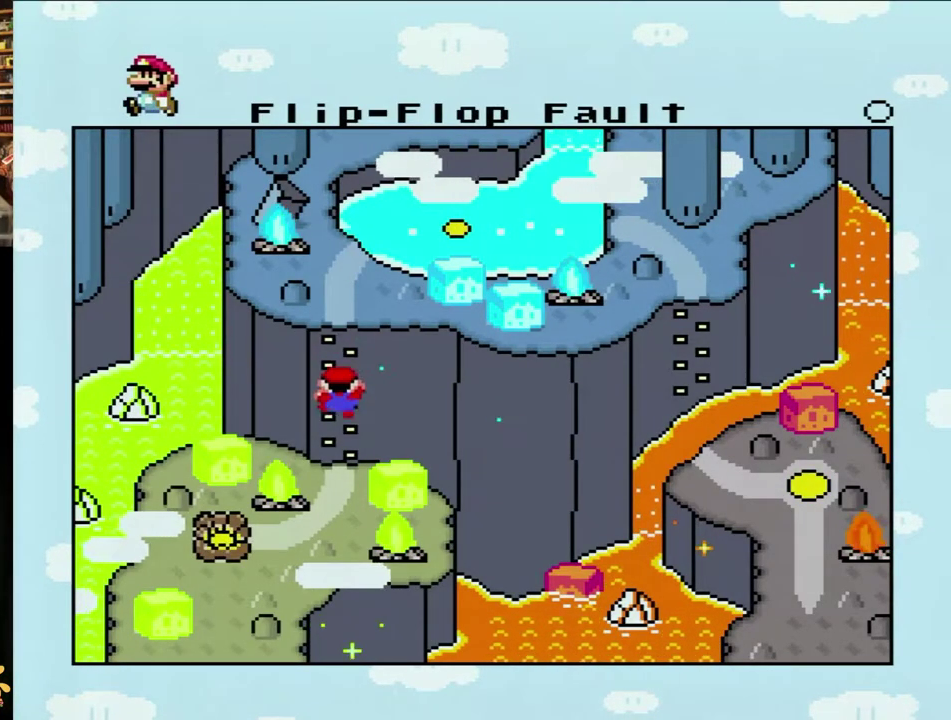
{"dt_ms": 500, "buttons": [], "events": [[33, "A", "up"], [50, "B", "down"], [167, "A", "down"], [167, "B", "up"], [183, "A", "up"], [217, "B", "down"], [250, "A", "down"], [250, "B", "up"], [317, "A", "up"], [367, "B", "down"], [400, "A", "down"], [400, "B", "up"], [483, "A", "up"]]}
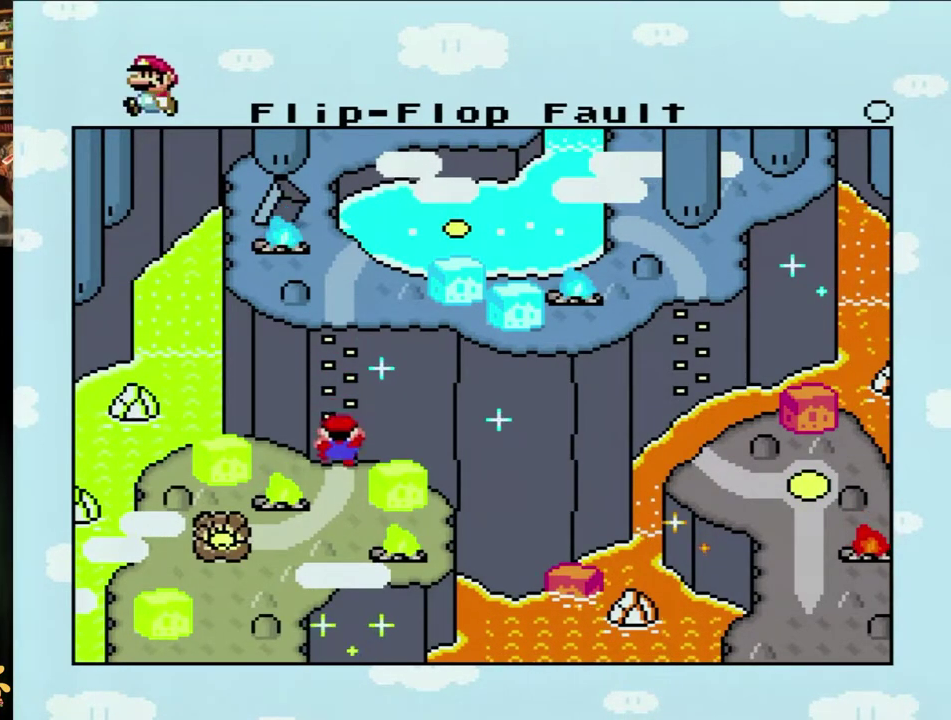
{"dt_ms": 500, "buttons": ["B"], "events": [[50, "A", "down"], [133, "A", "up"], [133, "B", "down"], [183, "A", "down"], [183, "B", "up"], [267, "B", "down"], [333, "B", "up"], [383, "A", "up"], [383, "B", "down"], [450, "A", "down"], [450, "B", "up"], [500, "A", "up"], [500, "B", "down"]]}
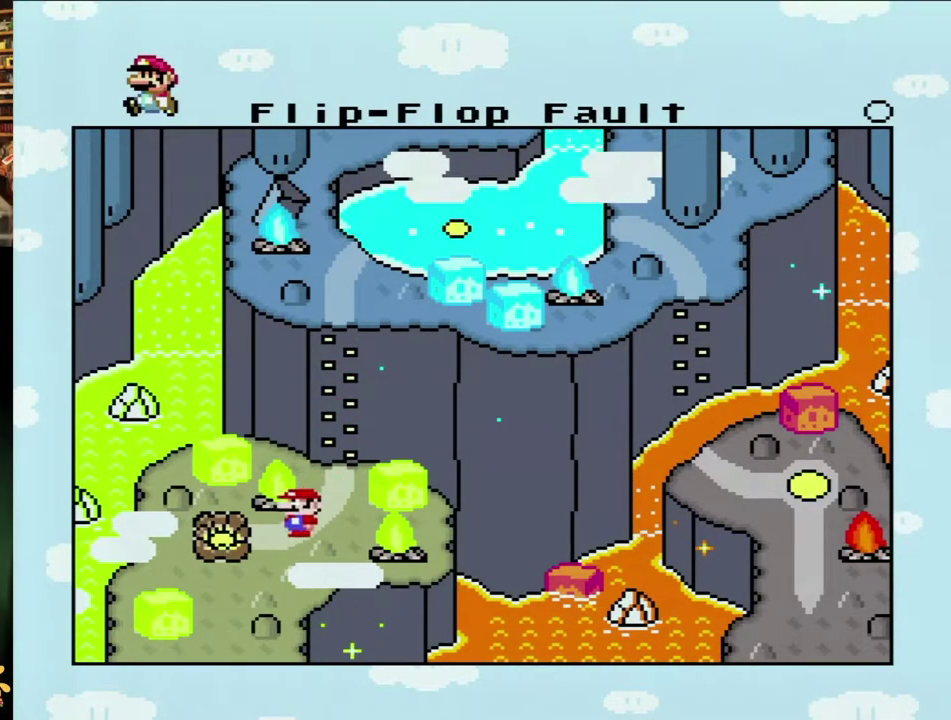
{"dt_ms": 500, "buttons": ["A"], "events": [[50, "B", "up"], [83, "A", "down"], [133, "A", "up"], [133, "B", "down"], [200, "A", "down"], [200, "B", "up"], [283, "A", "up"], [333, "A", "down"], [433, "A", "up"], [433, "B", "down"], [450, "A", "down"], [500, "B", "up"]]}
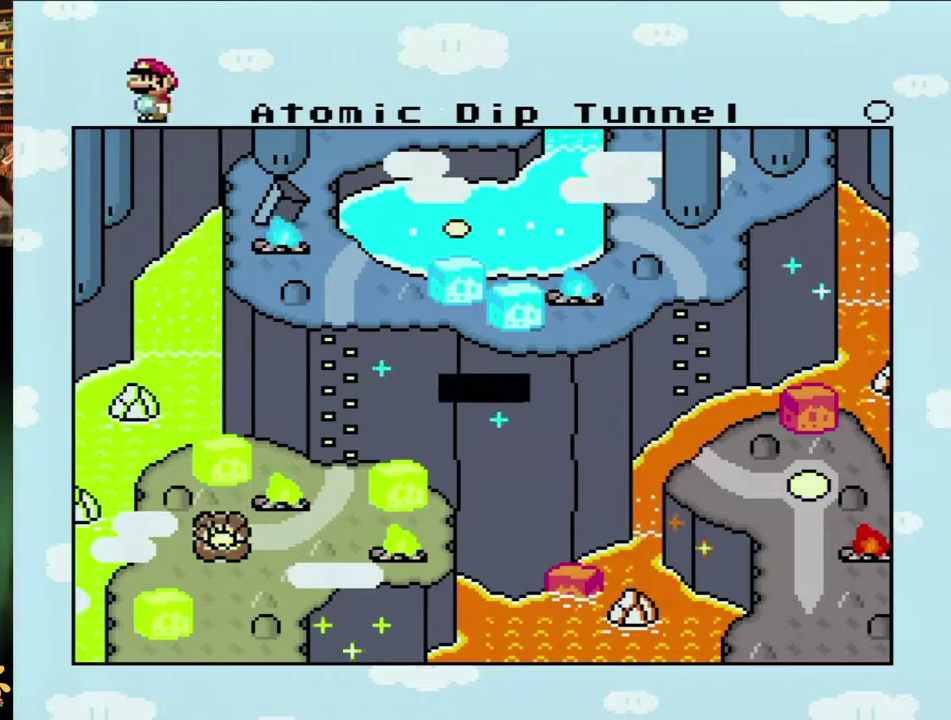
{"dt_ms": 500, "buttons": ["B"], "events": [[33, "A", "up"], [33, "B", "down"], [100, "A", "down"], [100, "B", "up"], [183, "A", "up"], [217, "A", "down"], [217, "B", "down"], [267, "B", "up"], [300, "A", "up"], [417, "A", "down"], [467, "A", "up"], [467, "B", "down"]]}
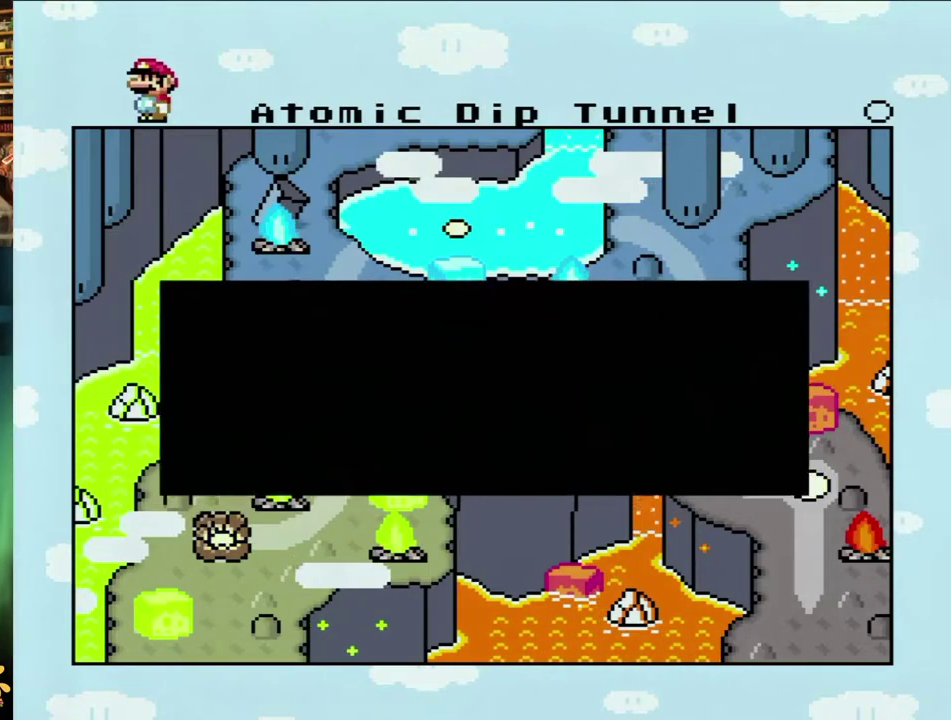
{"dt_ms": 500, "buttons": [], "events": [[33, "A", "down"], [33, "B", "up"], [117, "A", "up"], [250, "B", "down"], [317, "A", "down"], [317, "B", "up"], [383, "A", "up"], [383, "B", "down"], [467, "B", "up"]]}
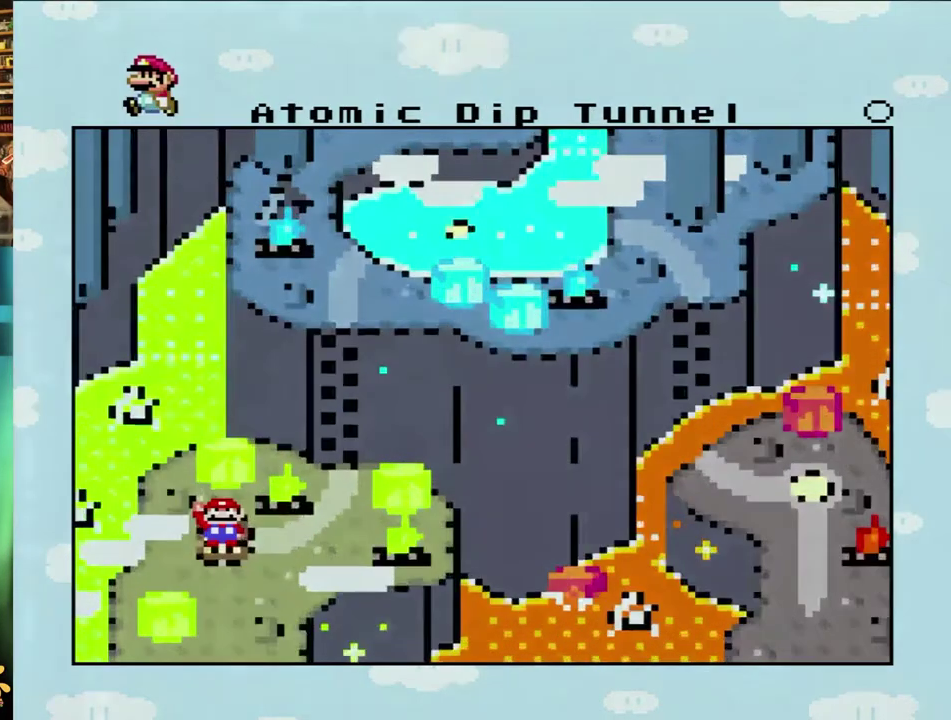
{"dt_ms": 500, "buttons": [], "events": [[67, "A", "down"], [150, "A", "up"], [250, "B", "down"], [350, "B", "up"], [367, "A", "down"], [400, "B", "down"], [450, "A", "up"], [450, "B", "up"]]}
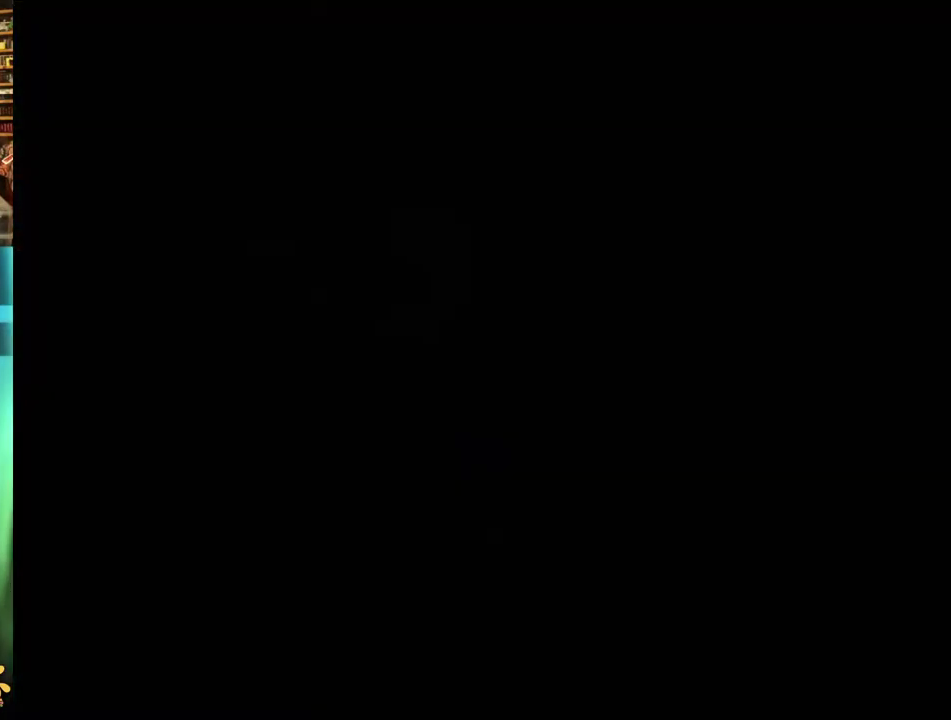
{"dt_ms": 1000, "buttons": [], "events": []}
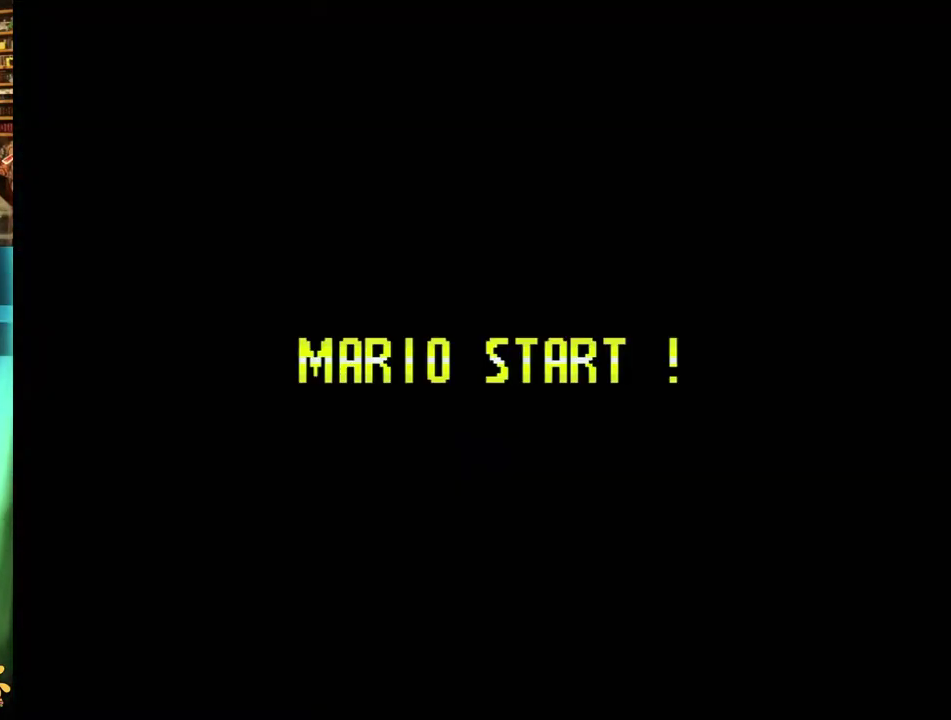
{"dt_ms": 500, "buttons": [], "events": []}
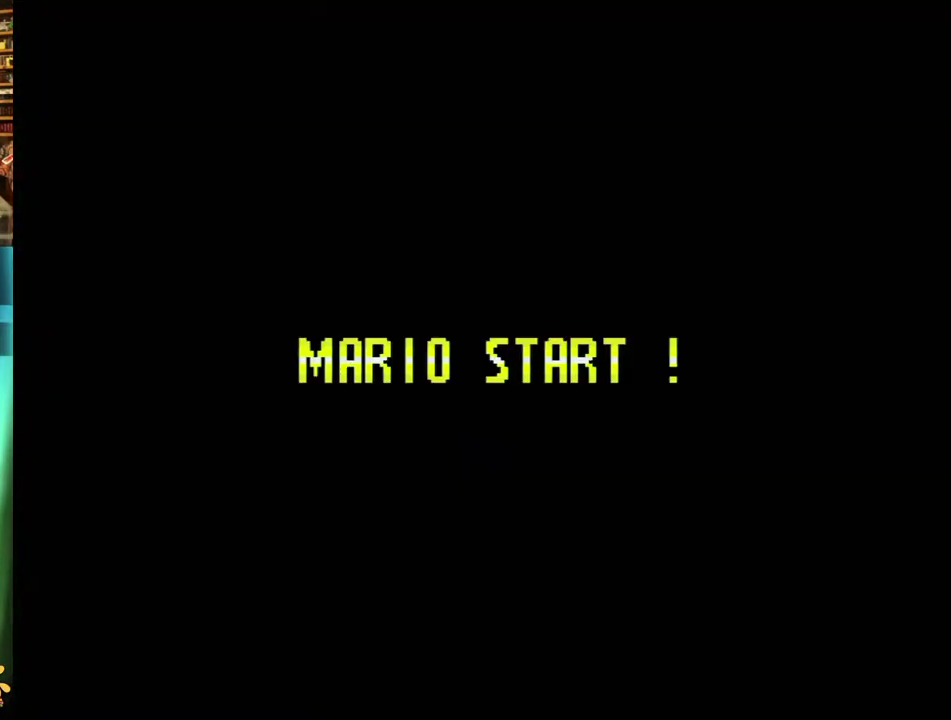
{"dt_ms": 500, "buttons": [], "events": []}
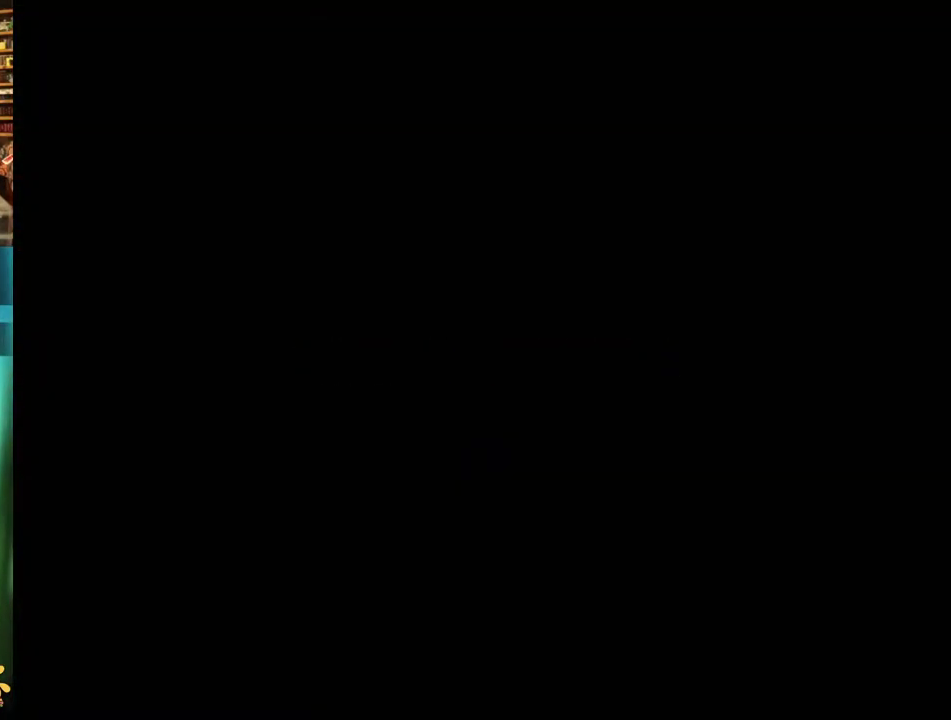
{"dt_ms": 500, "buttons": [], "events": []}
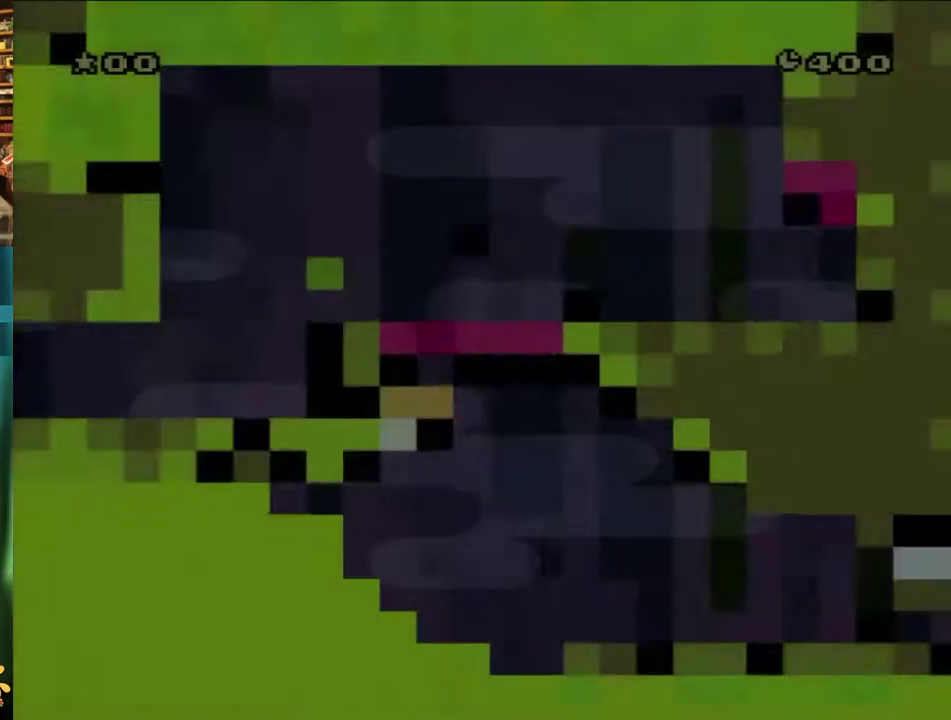
{"dt_ms": 500, "buttons": ["Y"], "events": [[17, "Y", "down"]]}
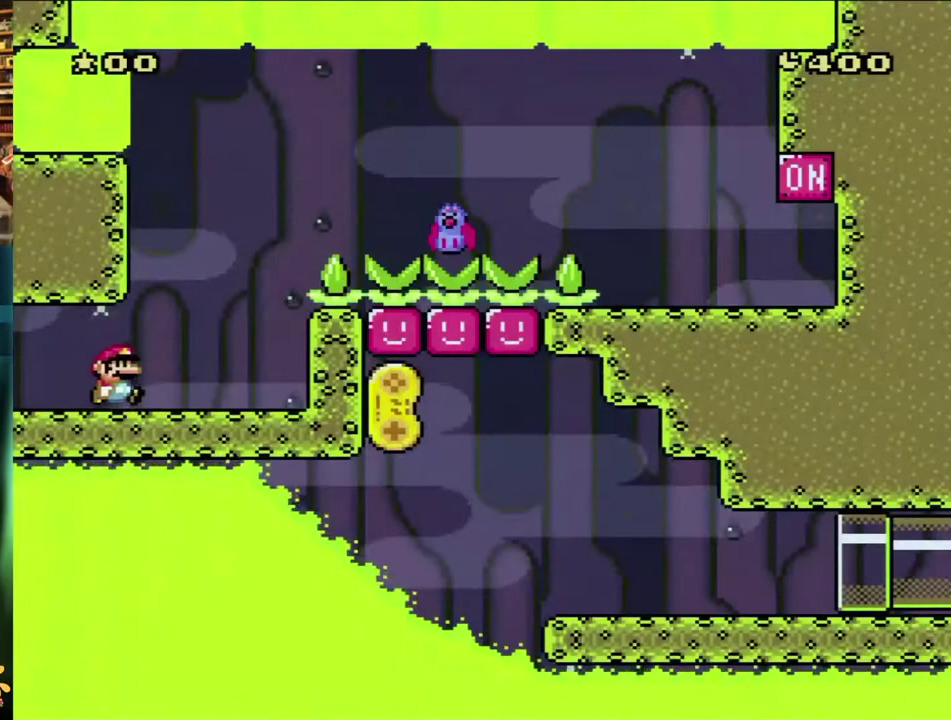
{"dt_ms": 500, "buttons": ["B", "Y", "DPAD_RIGHT"], "events": [[33, "DPAD_RIGHT", "down"], [317, "B", "down"]]}
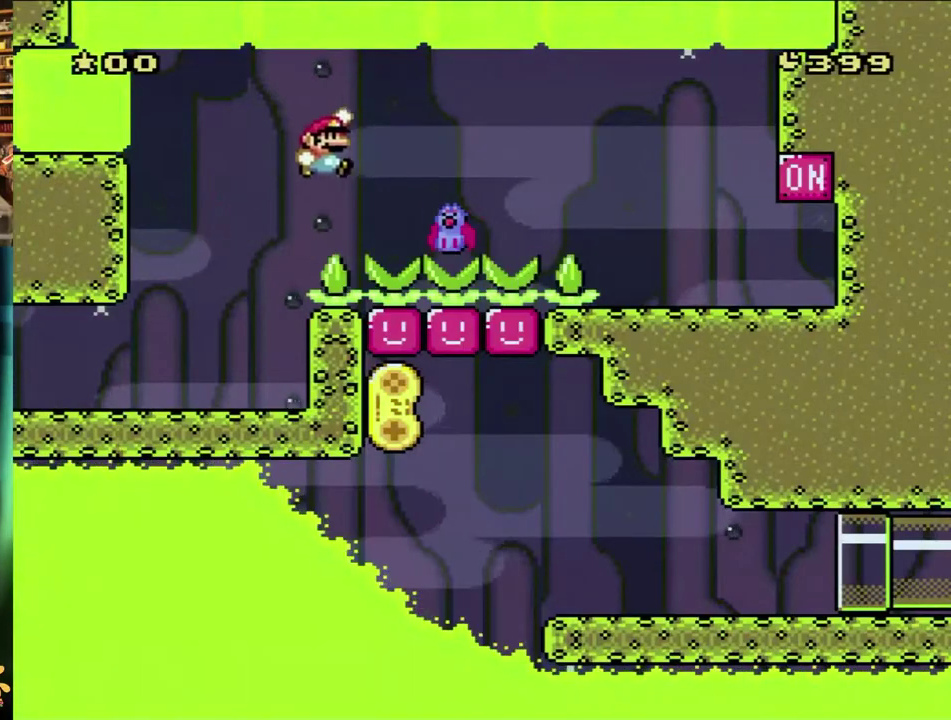
{"dt_ms": 500, "buttons": ["B", "Y", "DPAD_RIGHT"], "events": [[300, "B", "up"], [483, "B", "down"]]}
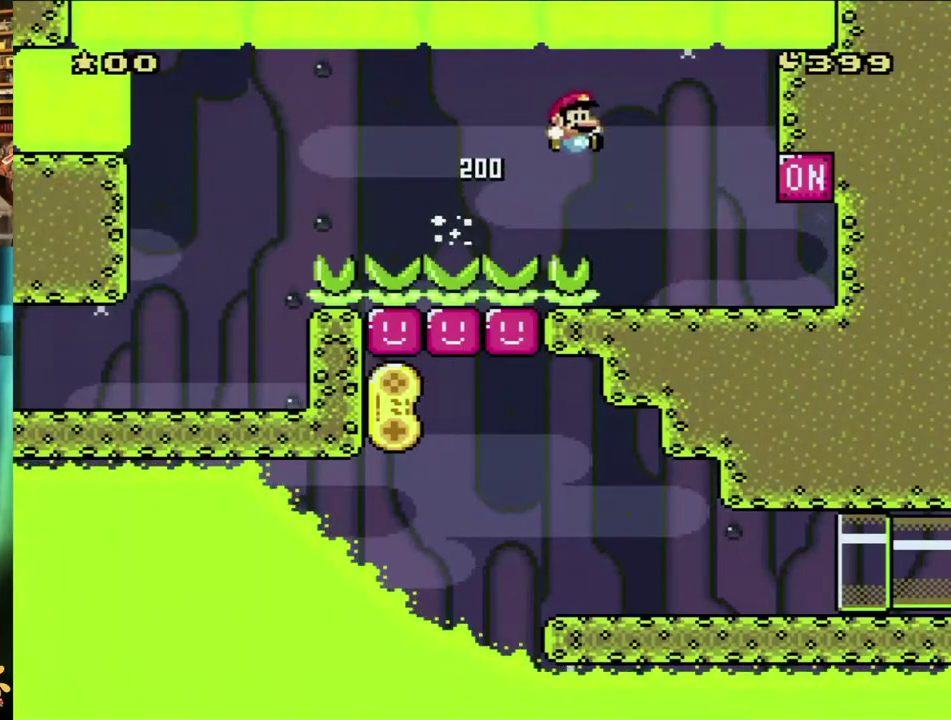
{"dt_ms": 500, "buttons": ["X", "DPAD_RIGHT"], "events": [[367, "B", "up"], [417, "X", "down"], [417, "Y", "up"]]}
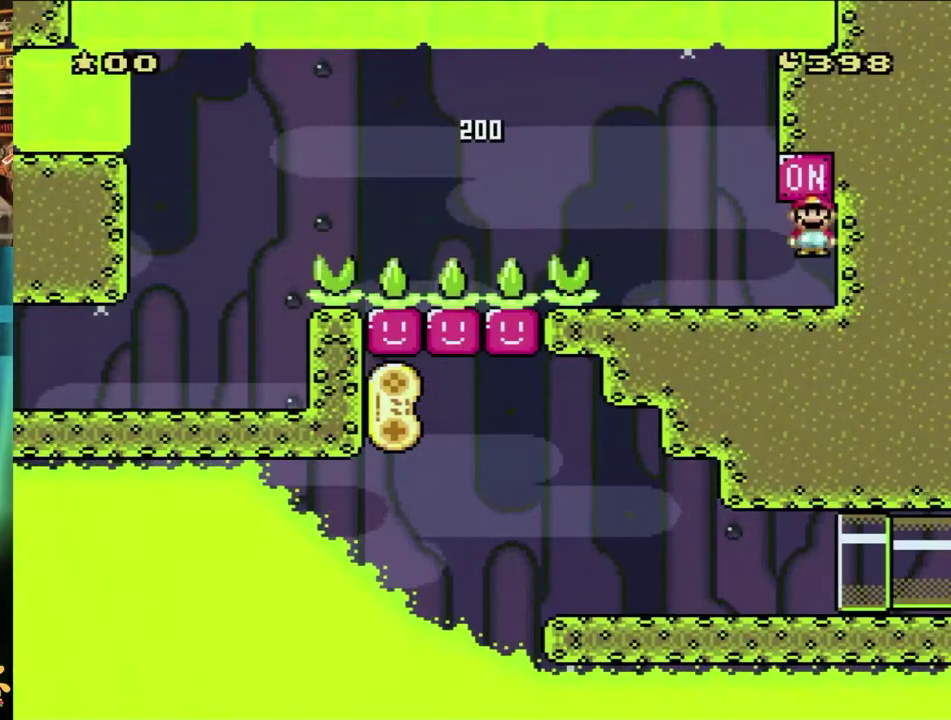
{"dt_ms": 500, "buttons": ["X", "DPAD_LEFT"], "events": [[83, "A", "down"], [133, "DPAD_LEFT", "down"], [133, "DPAD_RIGHT", "up"], [233, "A", "up"]]}
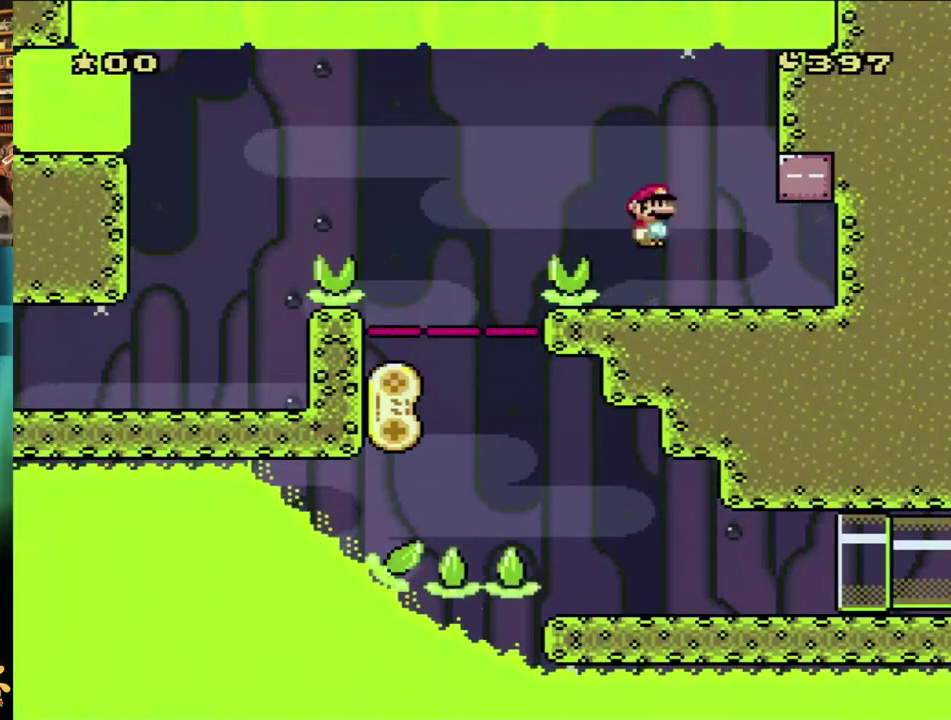
{"dt_ms": 500, "buttons": ["X", "DPAD_RIGHT"], "events": [[100, "A", "down"], [217, "A", "up"], [483, "DPAD_LEFT", "up"], [483, "DPAD_RIGHT", "down"]]}
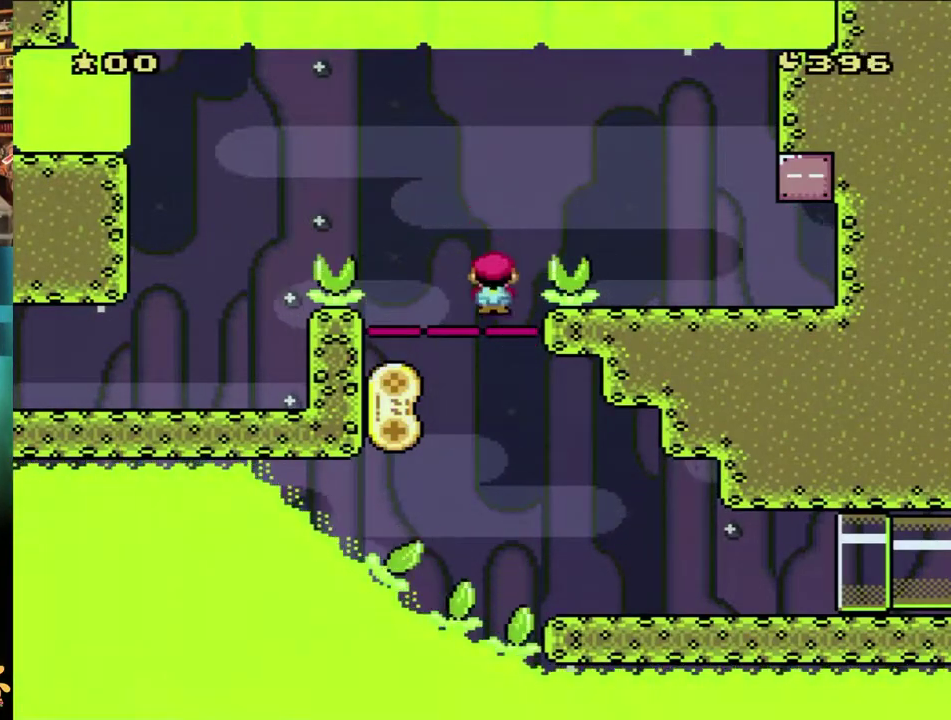
{"dt_ms": 500, "buttons": ["X", "DPAD_RIGHT"], "events": []}
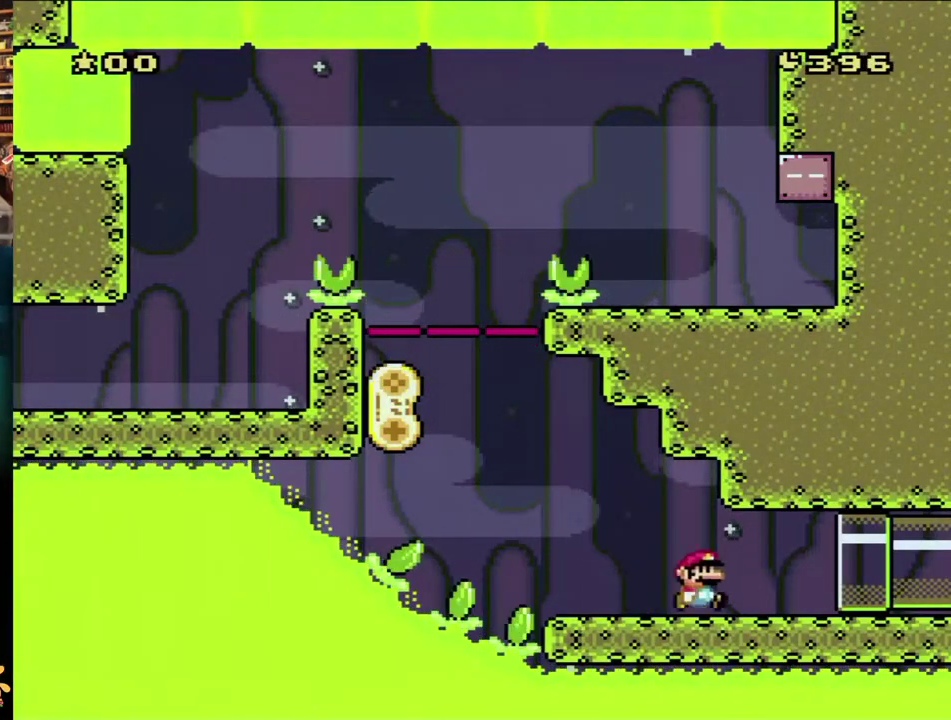
{"dt_ms": 500, "buttons": ["X", "DPAD_RIGHT"], "events": [[367, "DPAD_RIGHT", "up"], [367, "X", "up"], [483, "DPAD_RIGHT", "down"], [483, "X", "down"]]}
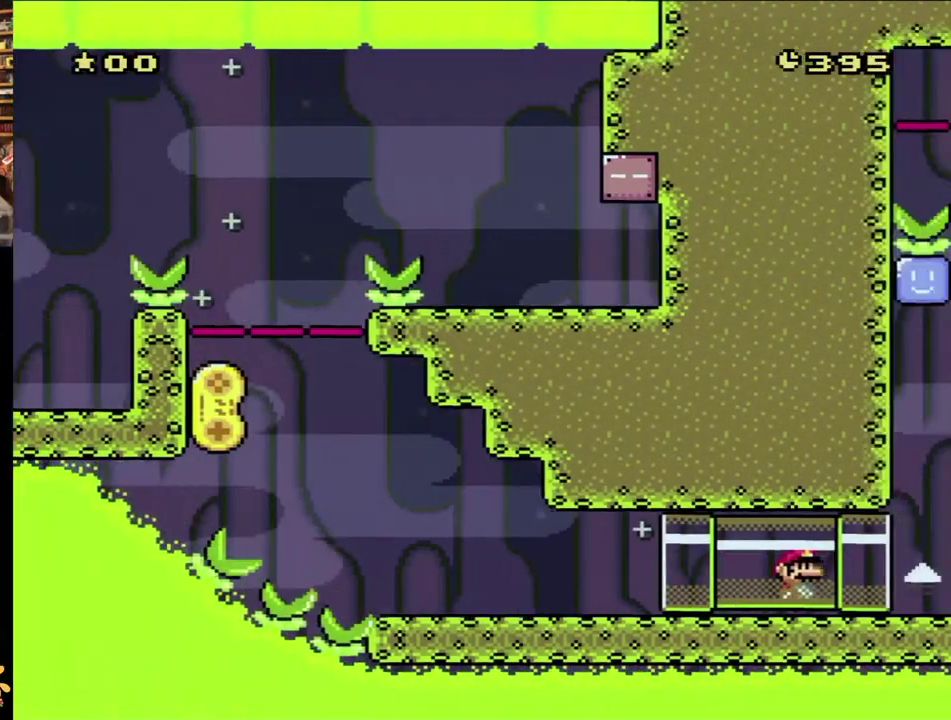
{"dt_ms": 500, "buttons": ["X"], "events": [[133, "DPAD_RIGHT", "up"]]}
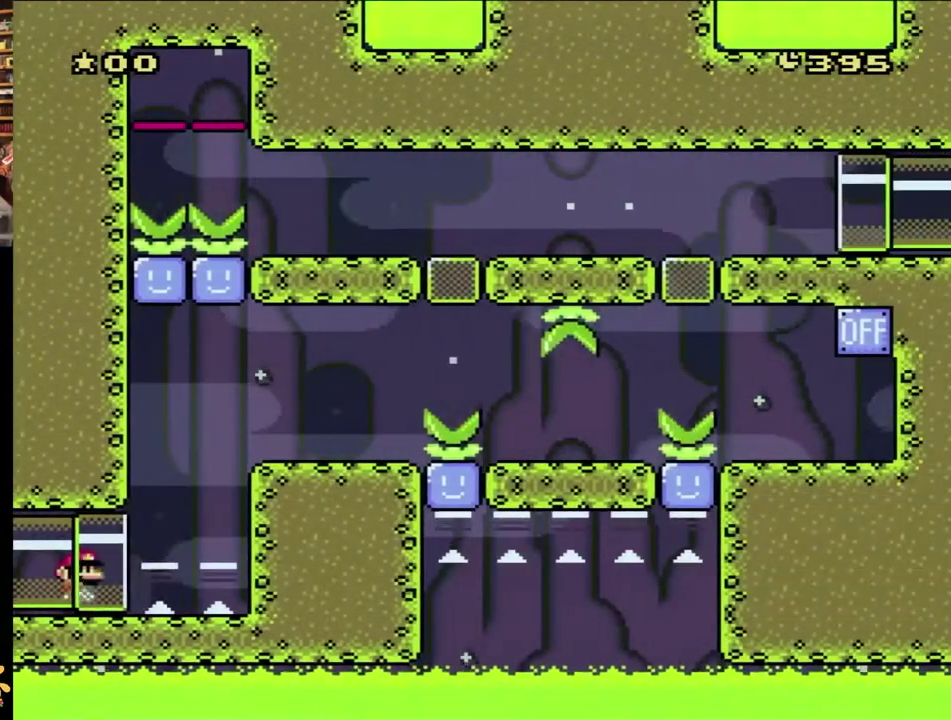
{"dt_ms": 500, "buttons": ["A", "X", "DPAD_RIGHT"], "events": [[450, "A", "down"], [450, "DPAD_RIGHT", "down"]]}
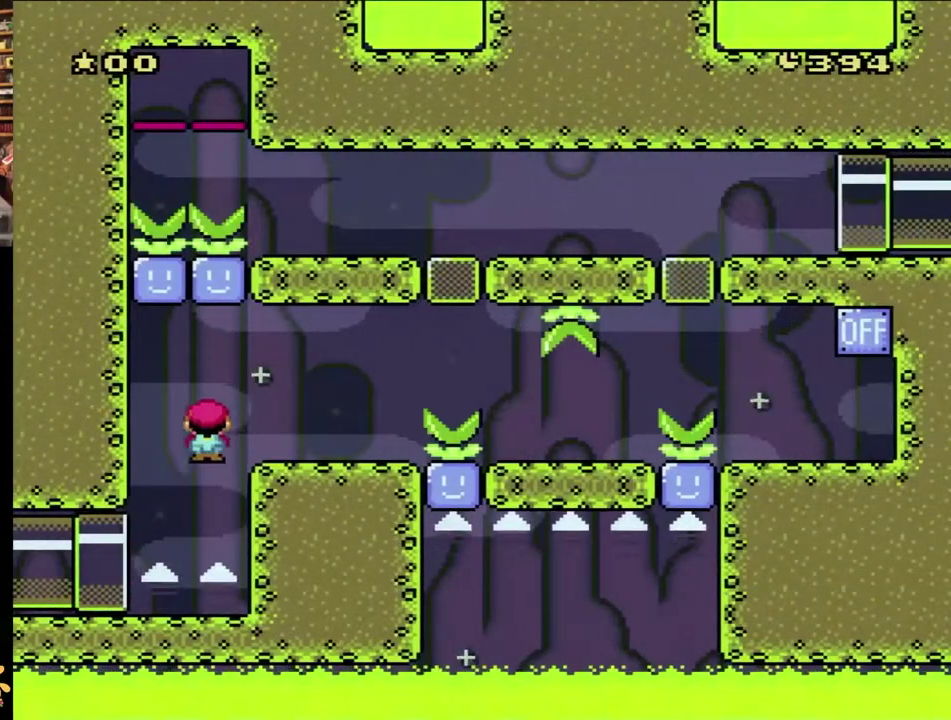
{"dt_ms": 500, "buttons": ["A", "X", "DPAD_RIGHT"], "events": [[233, "A", "up"], [467, "A", "down"]]}
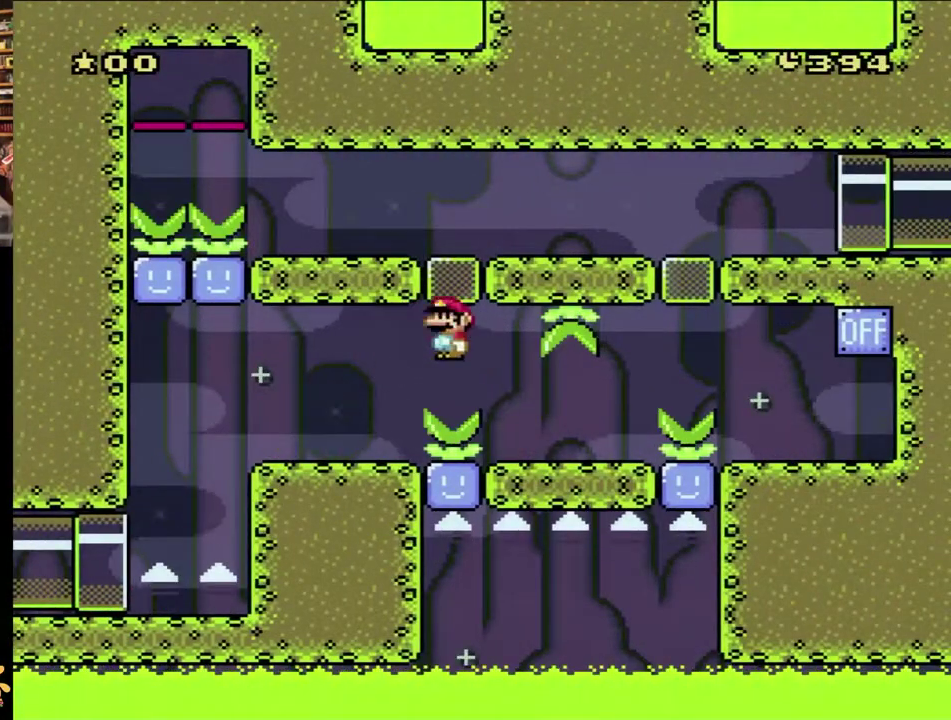
{"dt_ms": 500, "buttons": ["A", "X", "DPAD_RIGHT"], "events": [[333, "A", "up"], [483, "A", "down"]]}
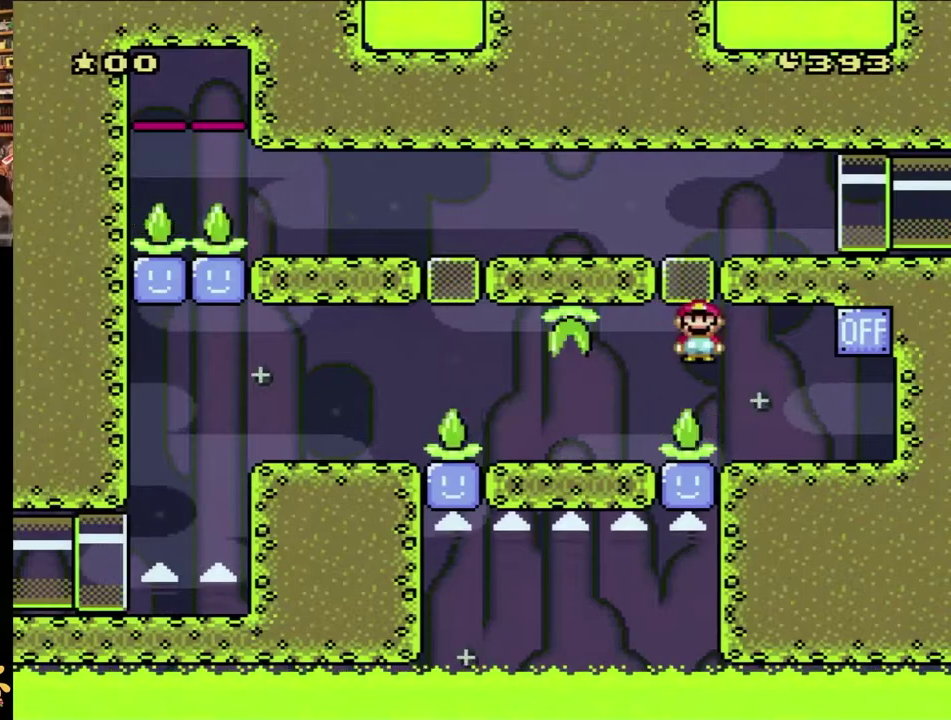
{"dt_ms": 500, "buttons": ["X", "DPAD_RIGHT"], "events": [[300, "A", "up"]]}
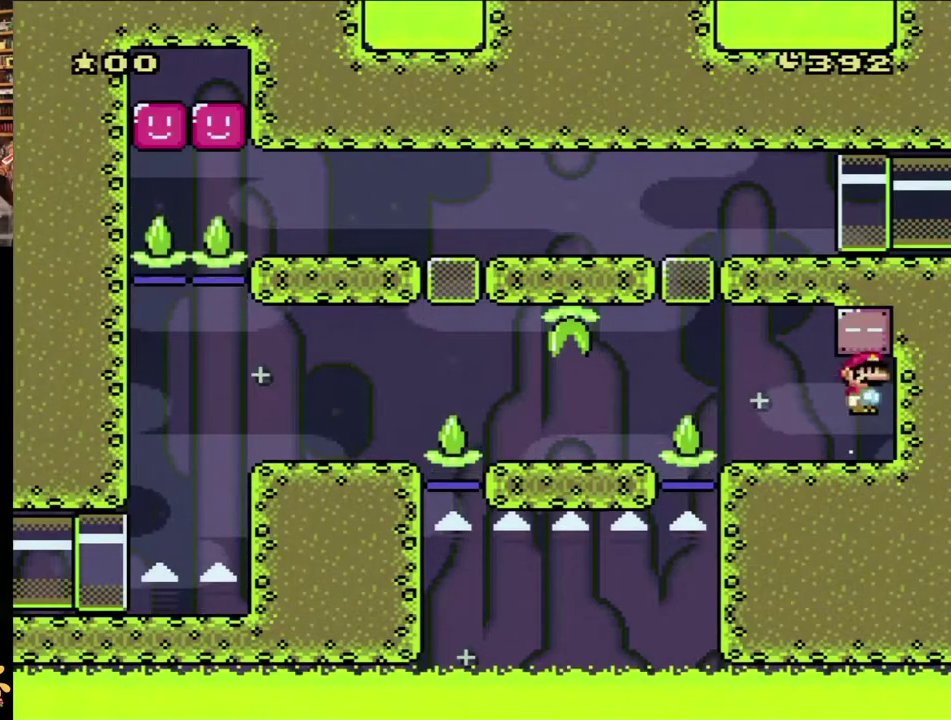
{"dt_ms": 500, "buttons": ["A", "X", "DPAD_LEFT"], "events": [[67, "DPAD_LEFT", "down"], [67, "DPAD_RIGHT", "up"], [83, "A", "down"]]}
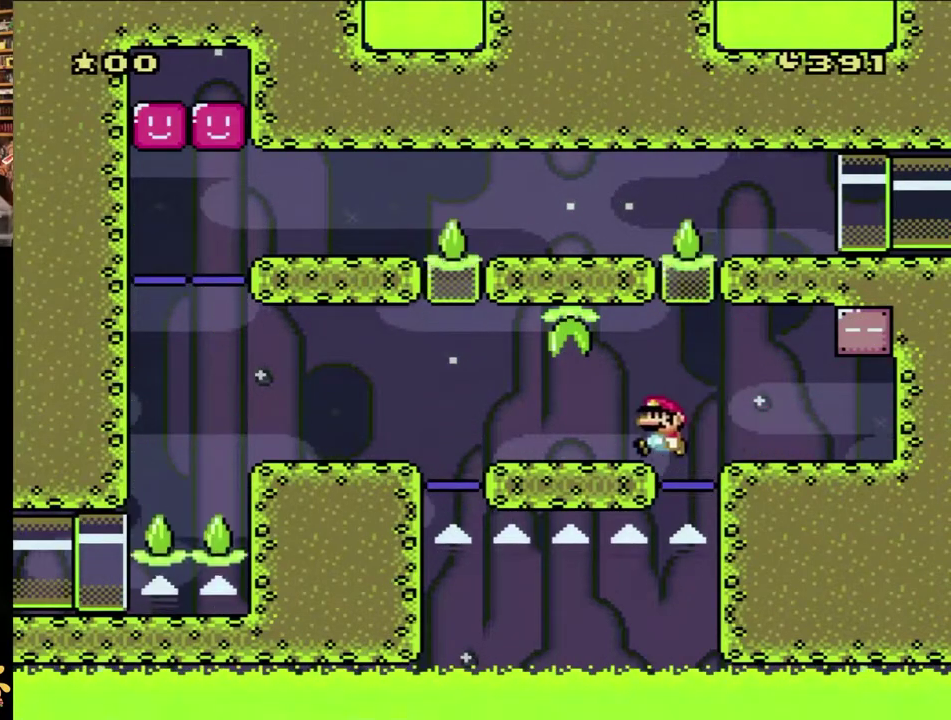
{"dt_ms": 500, "buttons": ["A", "X", "DPAD_RIGHT"], "events": [[383, "DPAD_LEFT", "up"], [383, "DPAD_RIGHT", "down"]]}
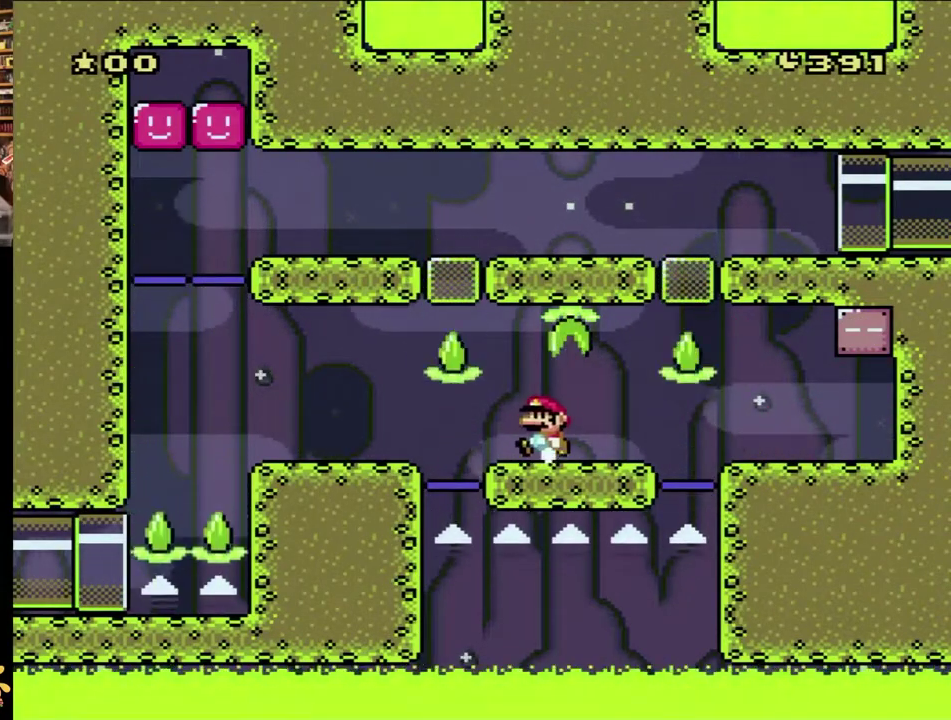
{"dt_ms": 500, "buttons": ["A", "X", "DPAD_LEFT"], "events": [[117, "DPAD_LEFT", "down"], [117, "DPAD_RIGHT", "up"], [217, "DPAD_LEFT", "up"], [483, "DPAD_LEFT", "down"]]}
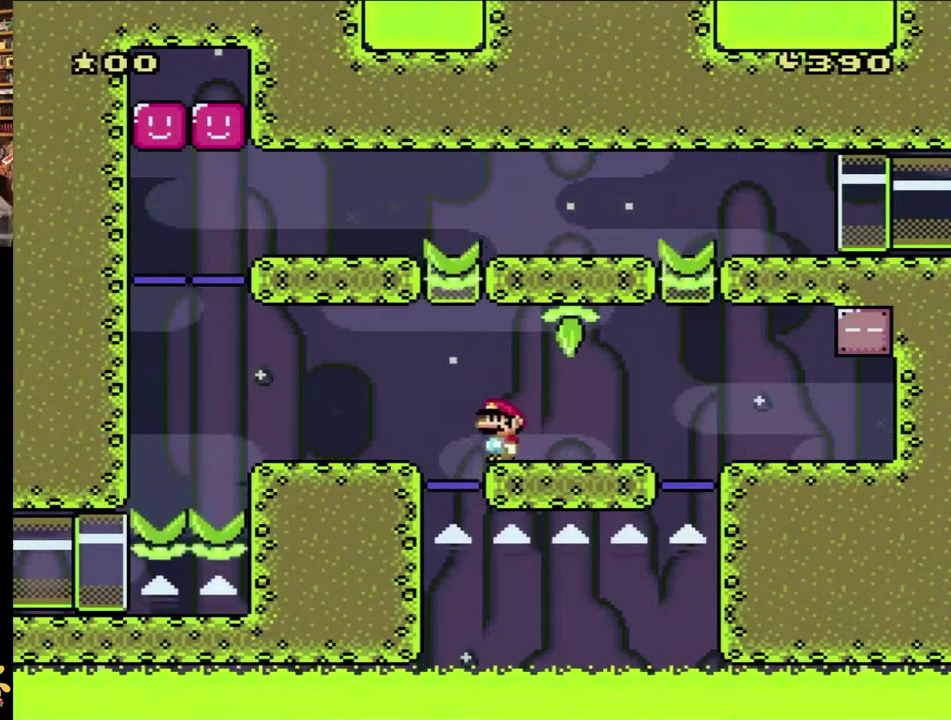
{"dt_ms": 500, "buttons": ["A", "X", "DPAD_RIGHT"], "events": [[500, "DPAD_LEFT", "up"], [500, "DPAD_RIGHT", "down"]]}
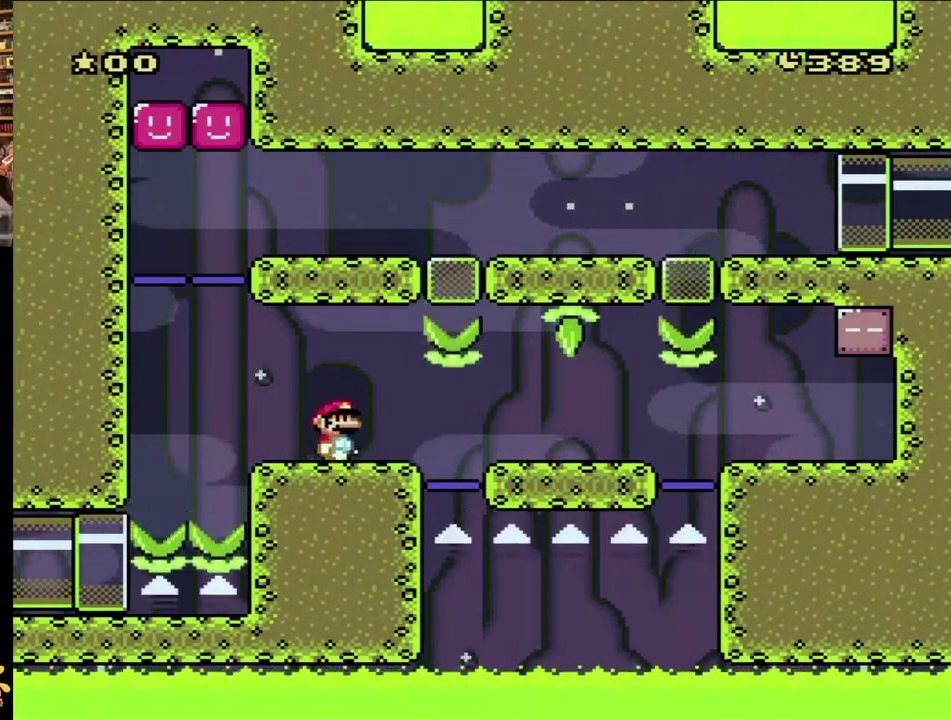
{"dt_ms": 500, "buttons": ["X", "DPAD_LEFT"], "events": [[117, "DPAD_RIGHT", "up"], [233, "A", "up"], [483, "DPAD_LEFT", "down"]]}